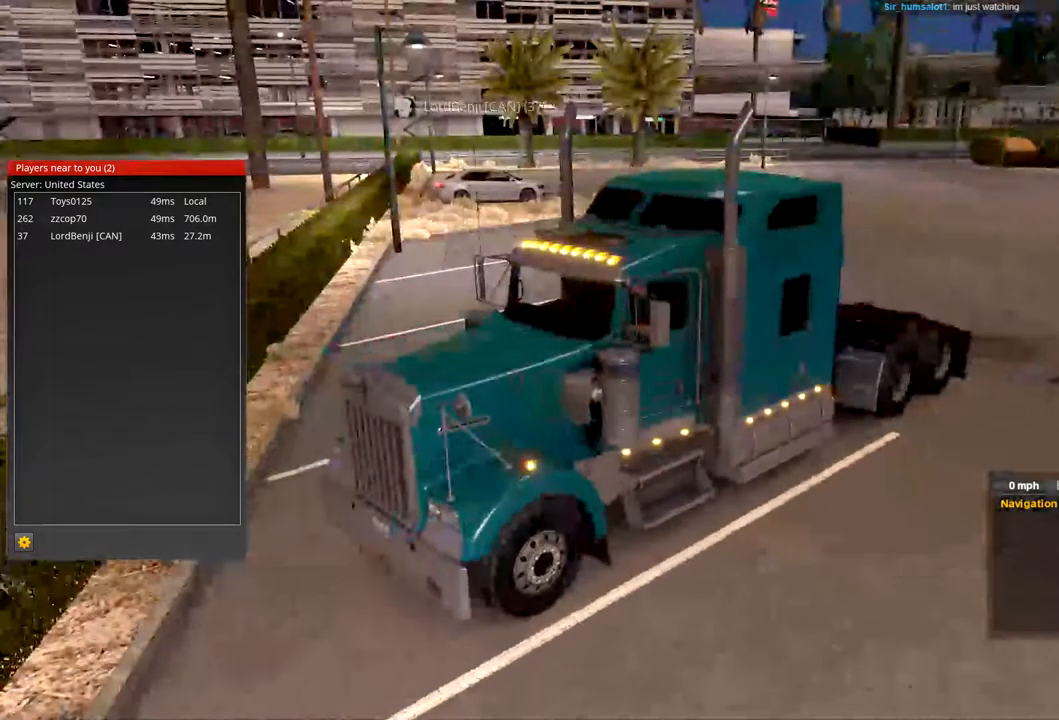
Gameplay with a controller (Xbox layout); each line is a JSON object with the inputs held at the frame after it. "events" lists button and stick changes between this image and that frame as [ms after this image, input, new state], when the widget could be followed in between.
{"buttons": [], "left_stick": "center", "right_stick": "center", "events": []}
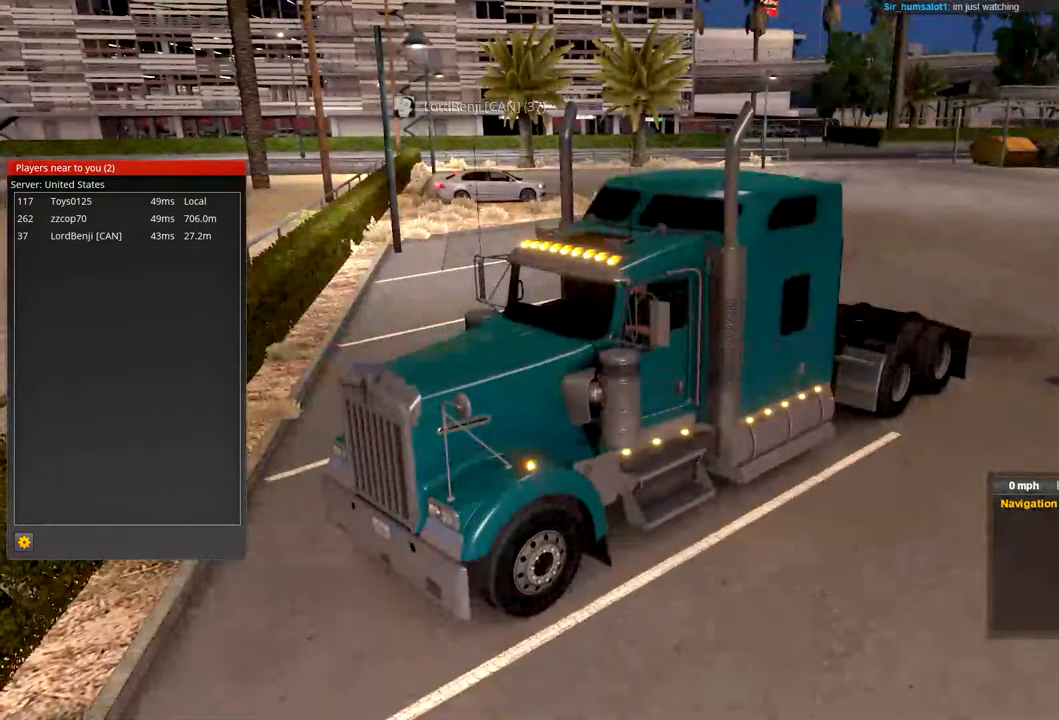
{"buttons": [], "left_stick": "center", "right_stick": "center", "events": []}
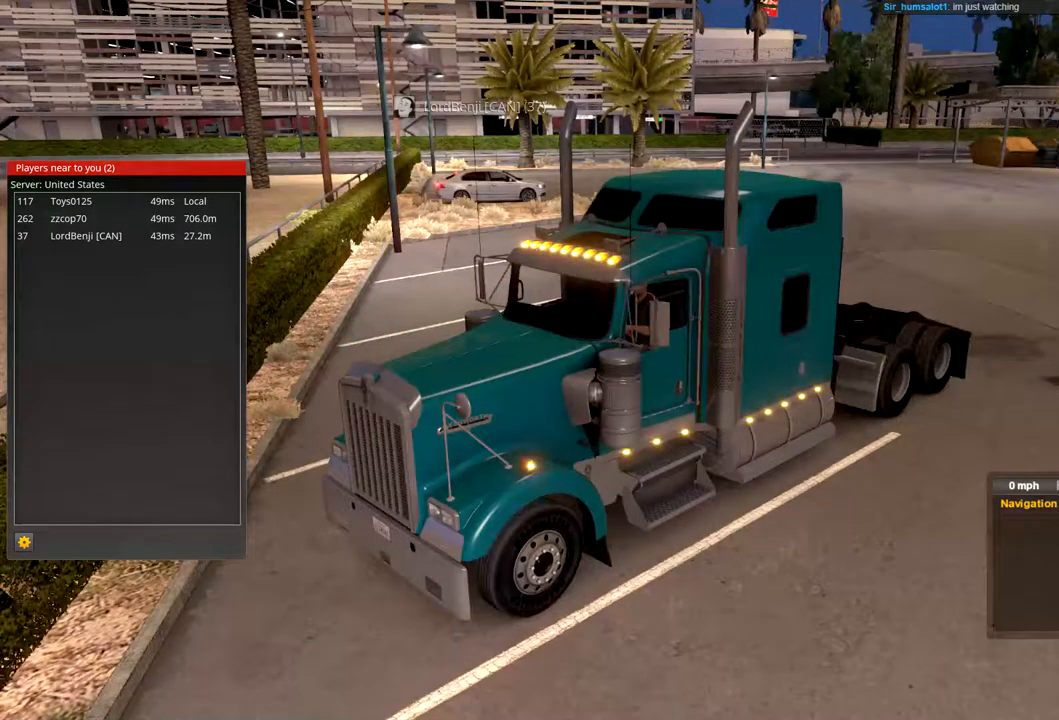
{"buttons": [], "left_stick": "center", "right_stick": "center", "events": []}
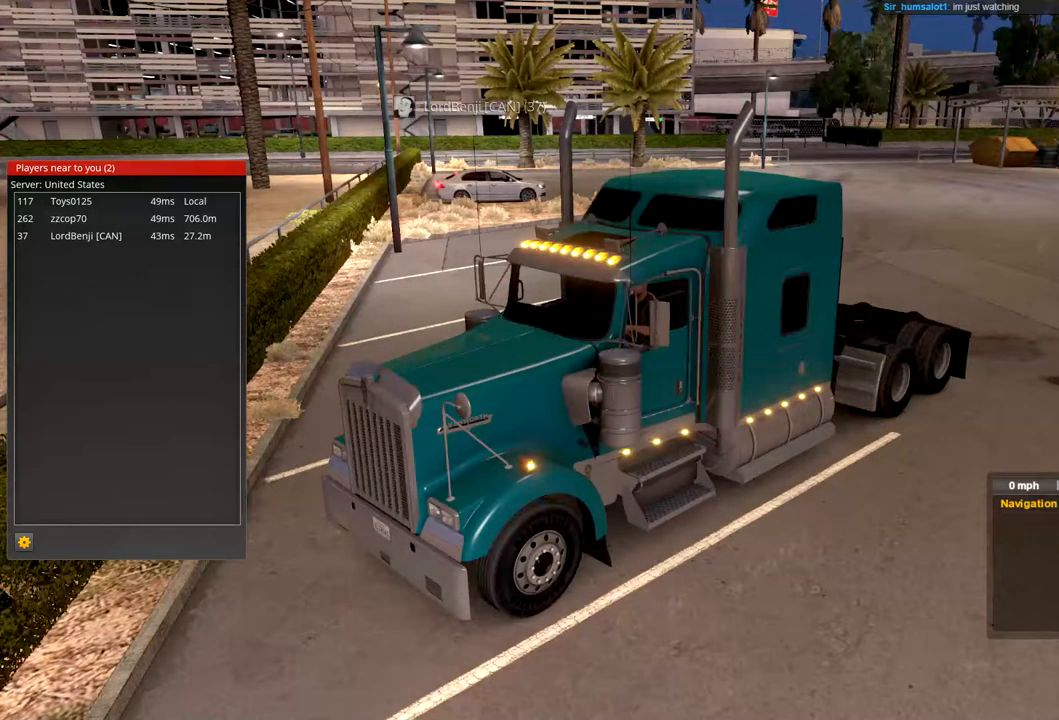
{"buttons": [], "left_stick": "center", "right_stick": "down-left", "events": [[100, "right_stick", "down-left"]]}
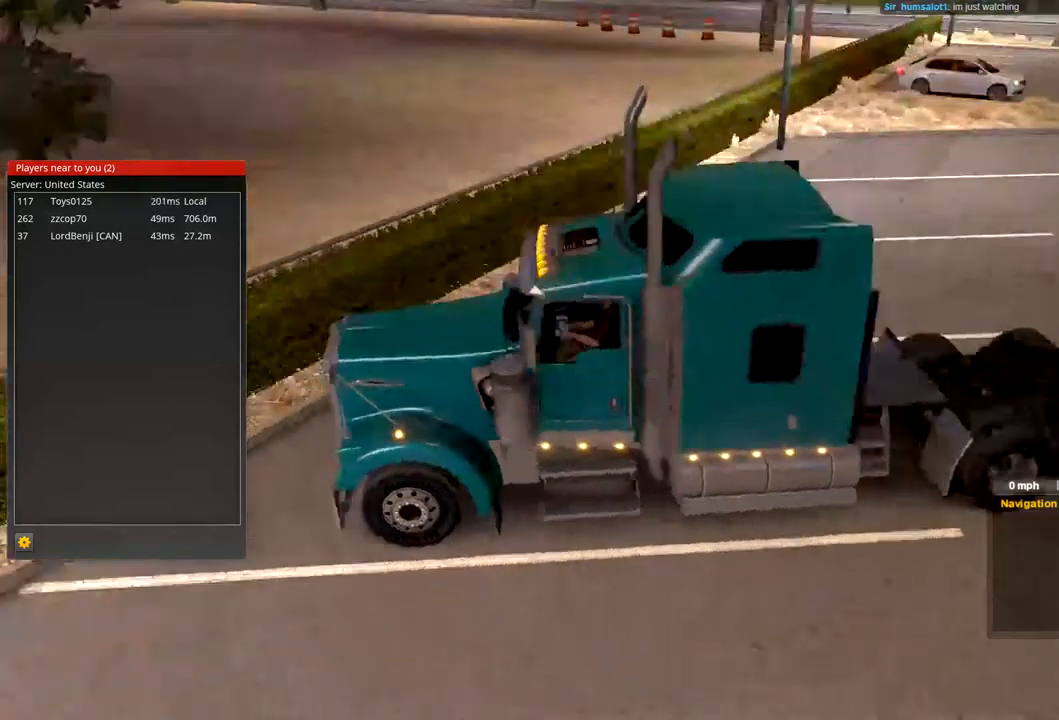
{"buttons": [], "left_stick": "center", "right_stick": "center", "events": [[133, "right_stick", "center"]]}
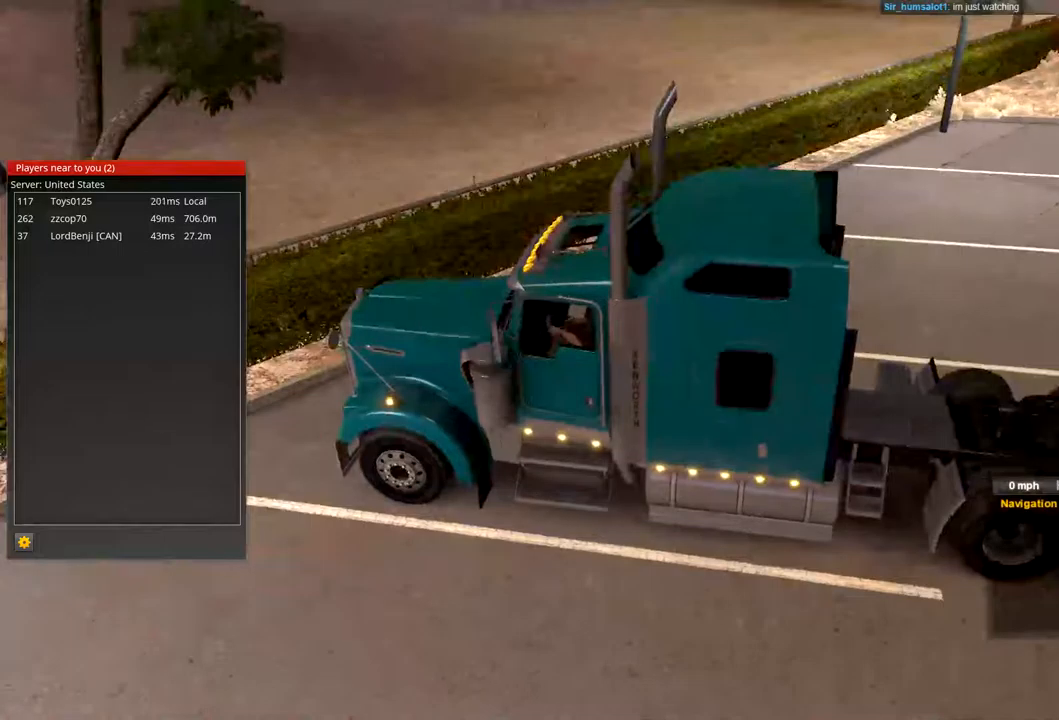
{"buttons": [], "left_stick": "center", "right_stick": "down-right", "events": [[133, "right_stick", "down-right"]]}
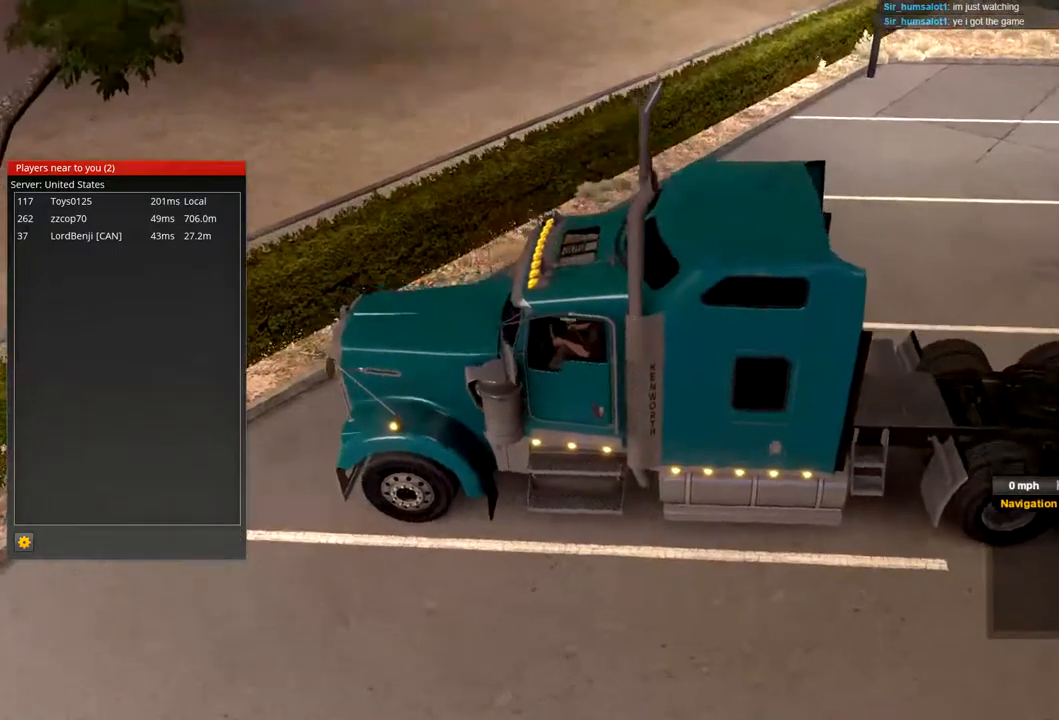
{"buttons": [], "left_stick": "center", "right_stick": "up-right", "events": [[200, "right_stick", "center"], [400, "right_stick", "up-right"]]}
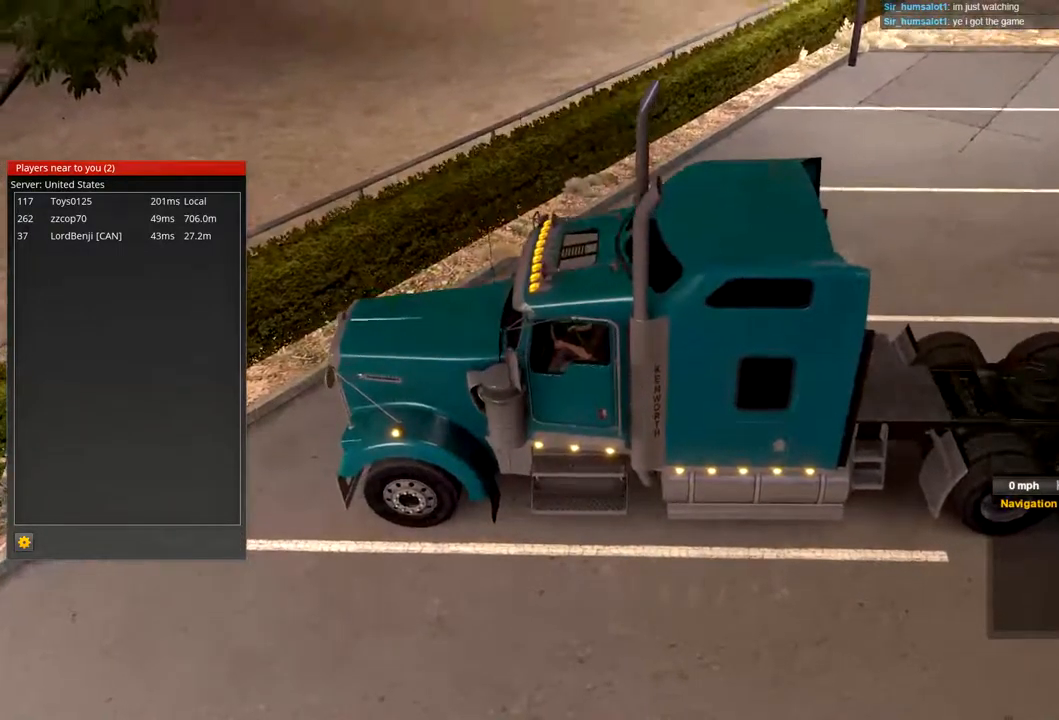
{"buttons": [], "left_stick": "center", "right_stick": "up-right", "events": []}
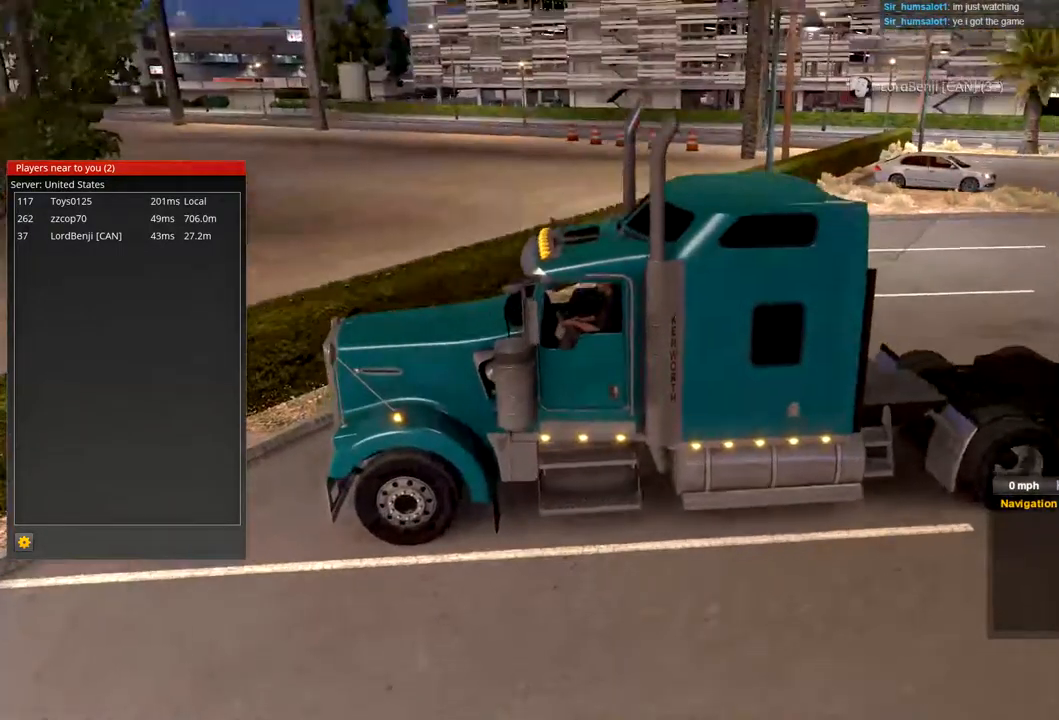
{"buttons": [], "left_stick": "center", "right_stick": "center", "events": [[500, "right_stick", "center"]]}
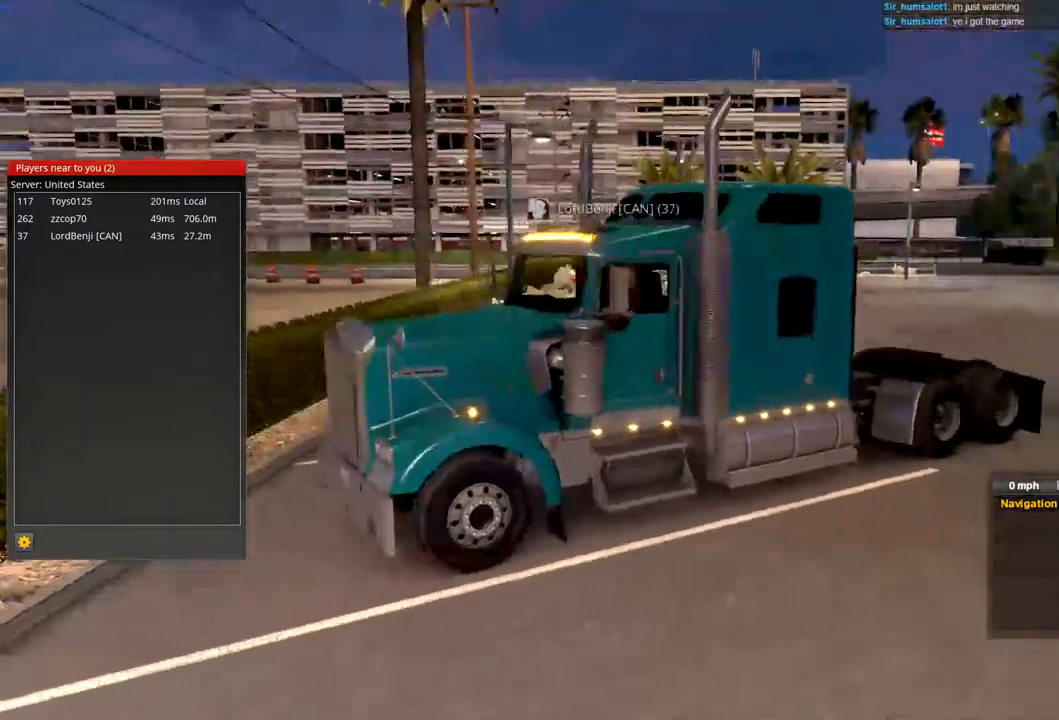
{"buttons": [], "left_stick": "center", "right_stick": "down", "events": [[200, "right_stick", "down"]]}
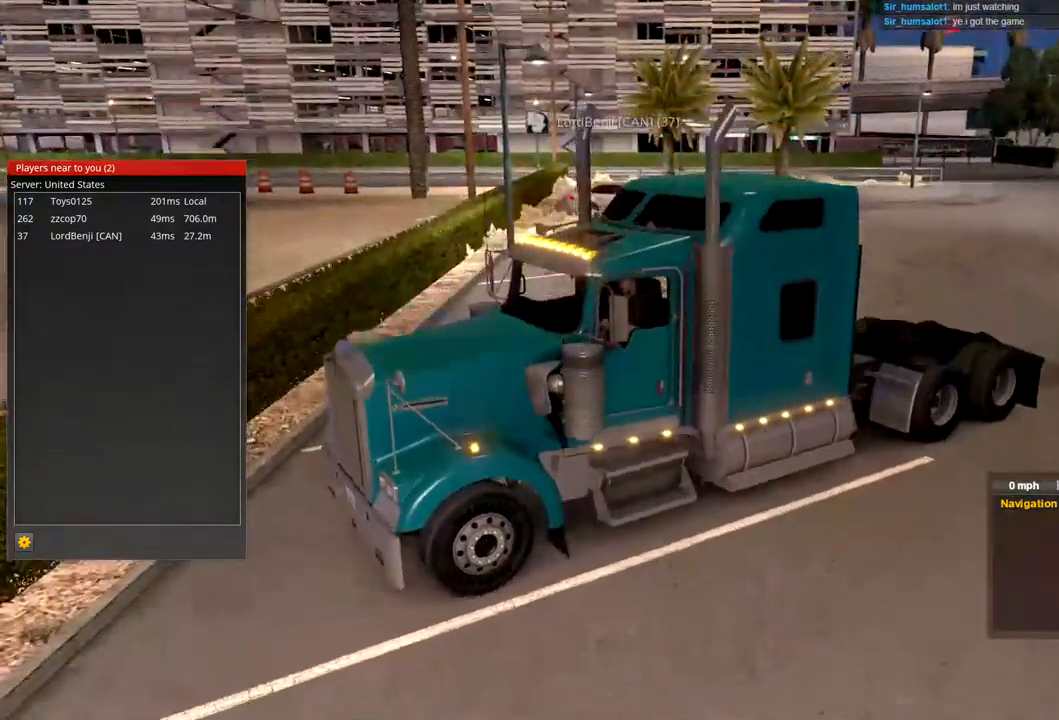
{"buttons": [], "left_stick": "center", "right_stick": "center", "events": [[33, "right_stick", "right"], [400, "right_stick", "center"]]}
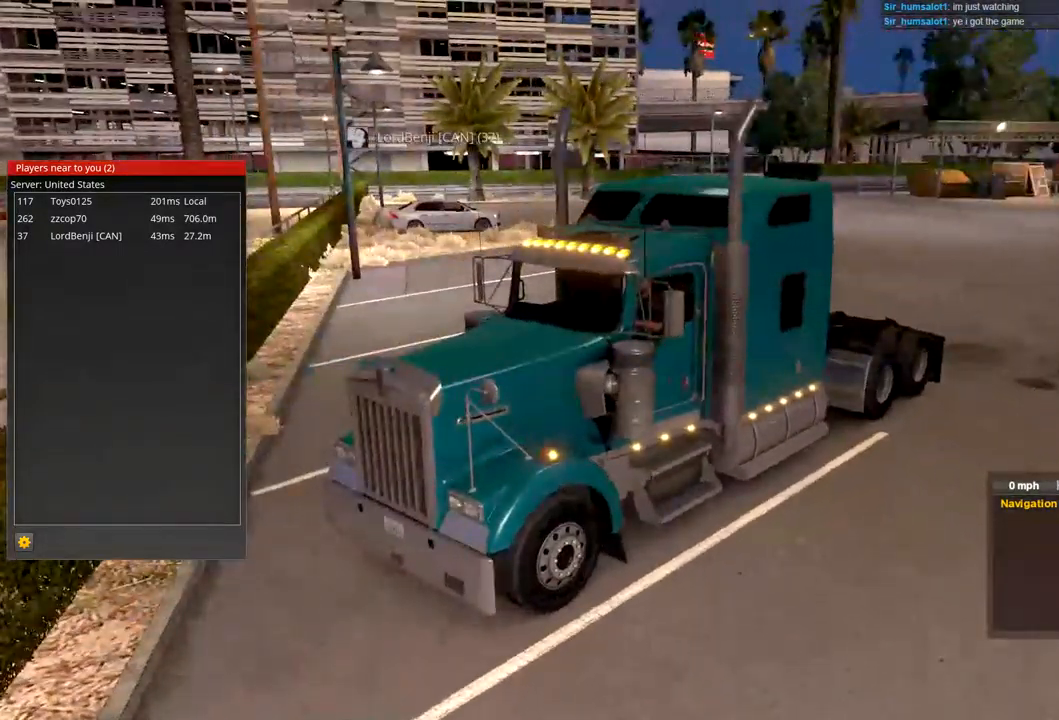
{"buttons": [], "left_stick": "center", "right_stick": "right", "events": [[433, "right_stick", "right"]]}
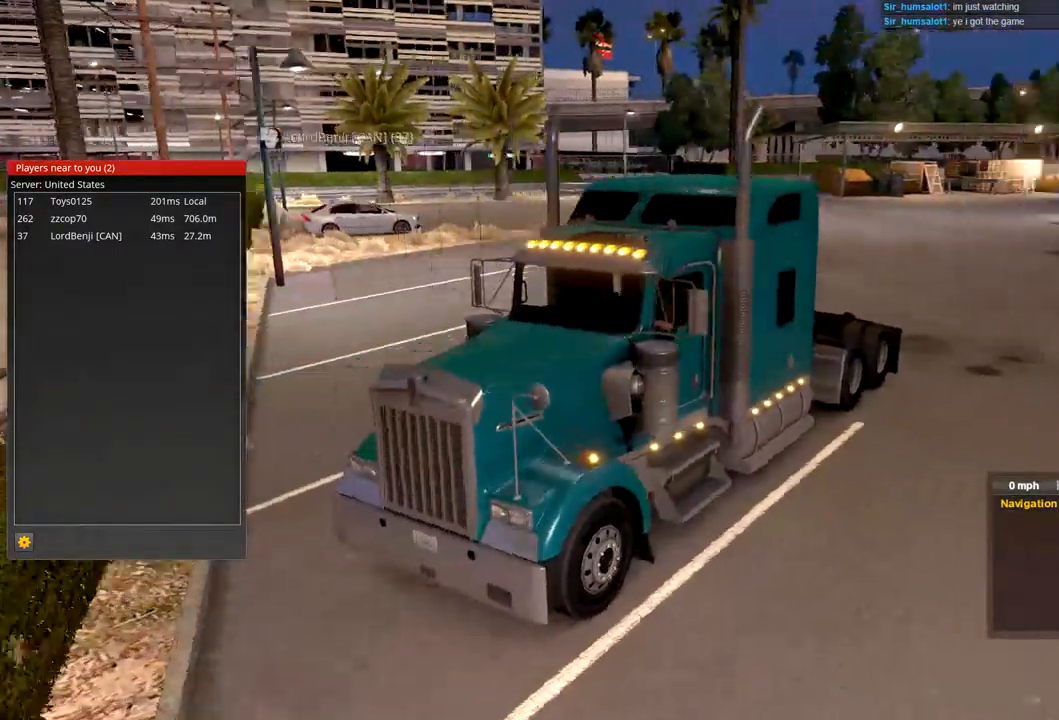
{"buttons": [], "left_stick": "center", "right_stick": "center", "events": [[300, "right_stick", "center"]]}
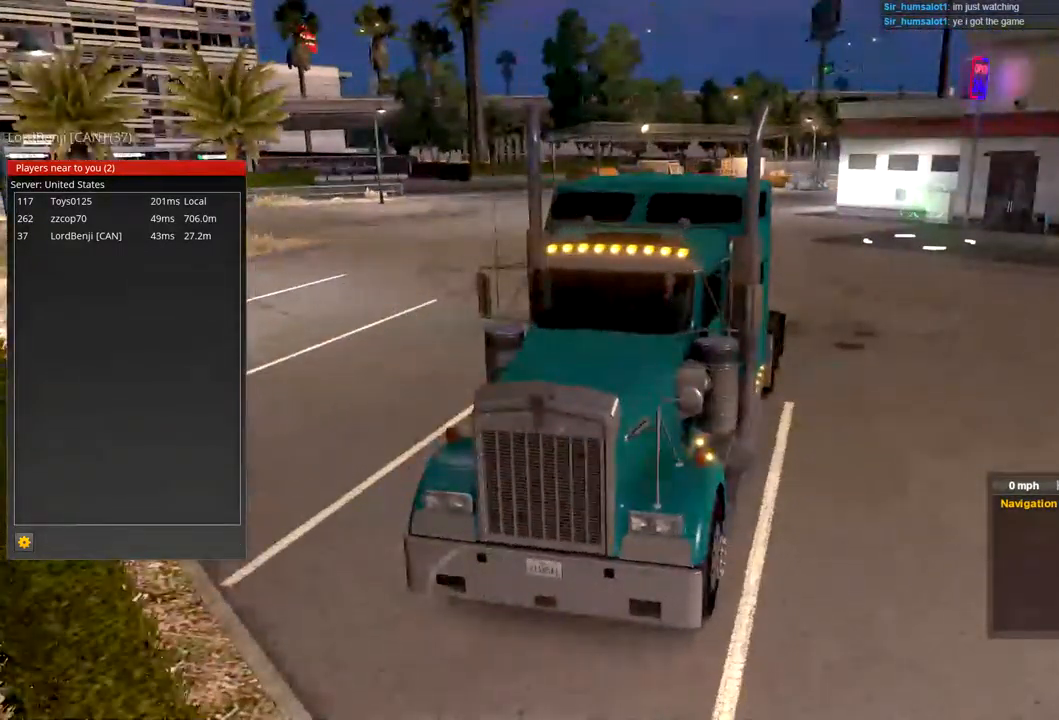
{"buttons": [], "left_stick": "center", "right_stick": "left", "events": [[333, "right_stick", "left"]]}
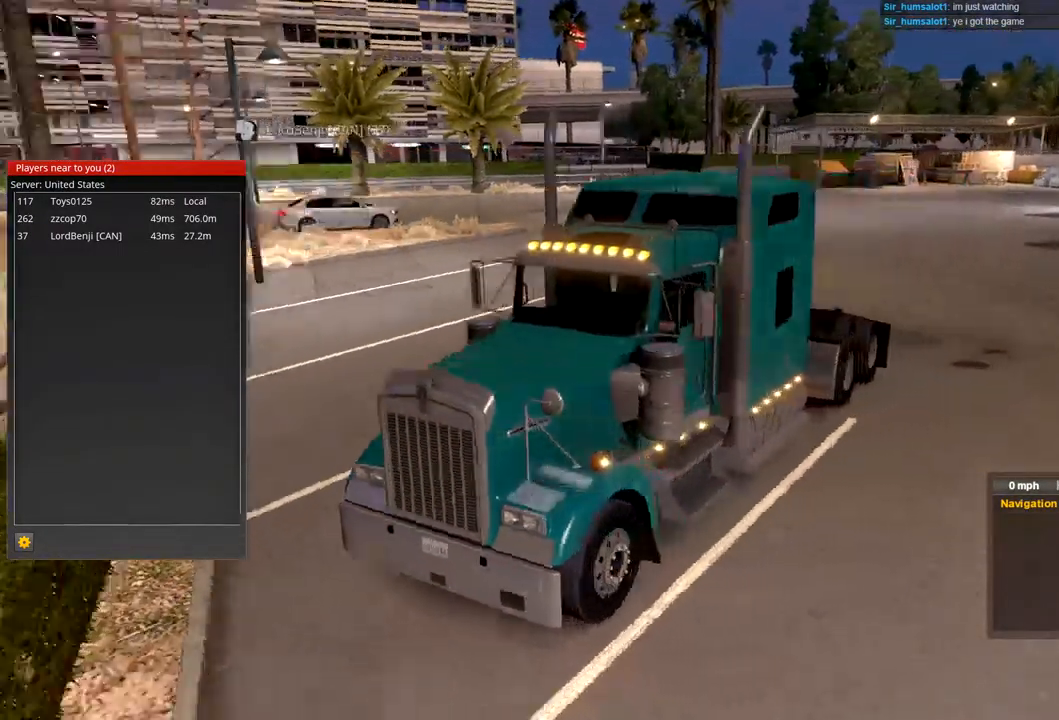
{"buttons": [], "left_stick": "center", "right_stick": "left", "events": []}
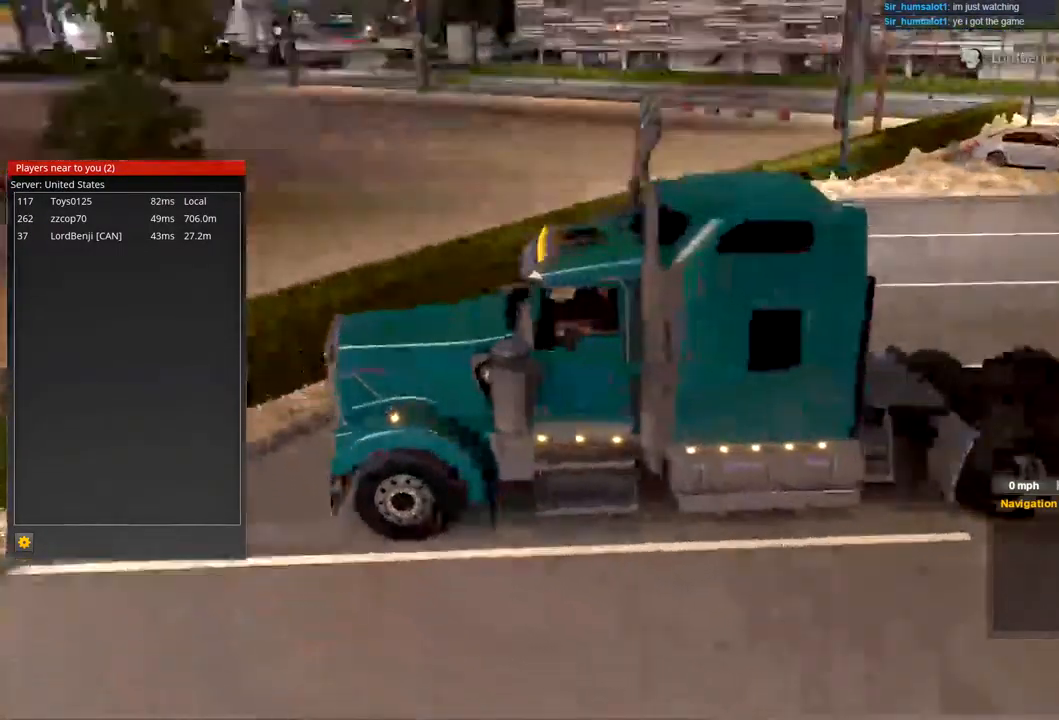
{"buttons": [], "left_stick": "center", "right_stick": "up-left", "events": [[467, "right_stick", "up-left"]]}
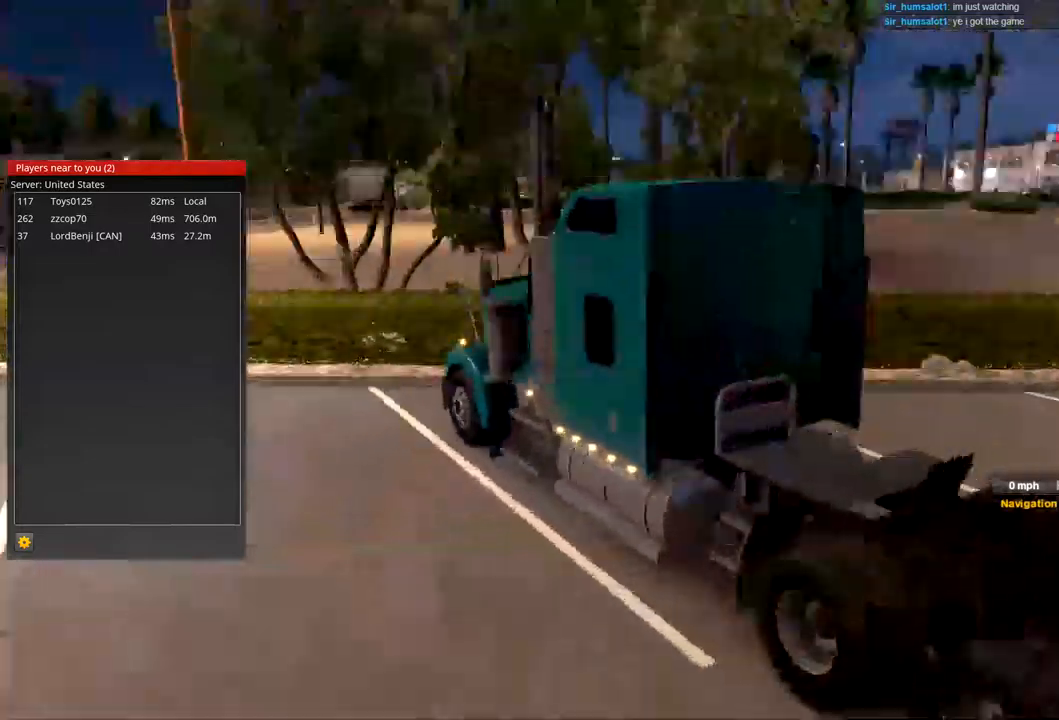
{"buttons": [], "left_stick": "center", "right_stick": "center", "events": [[134, "right_stick", "center"]]}
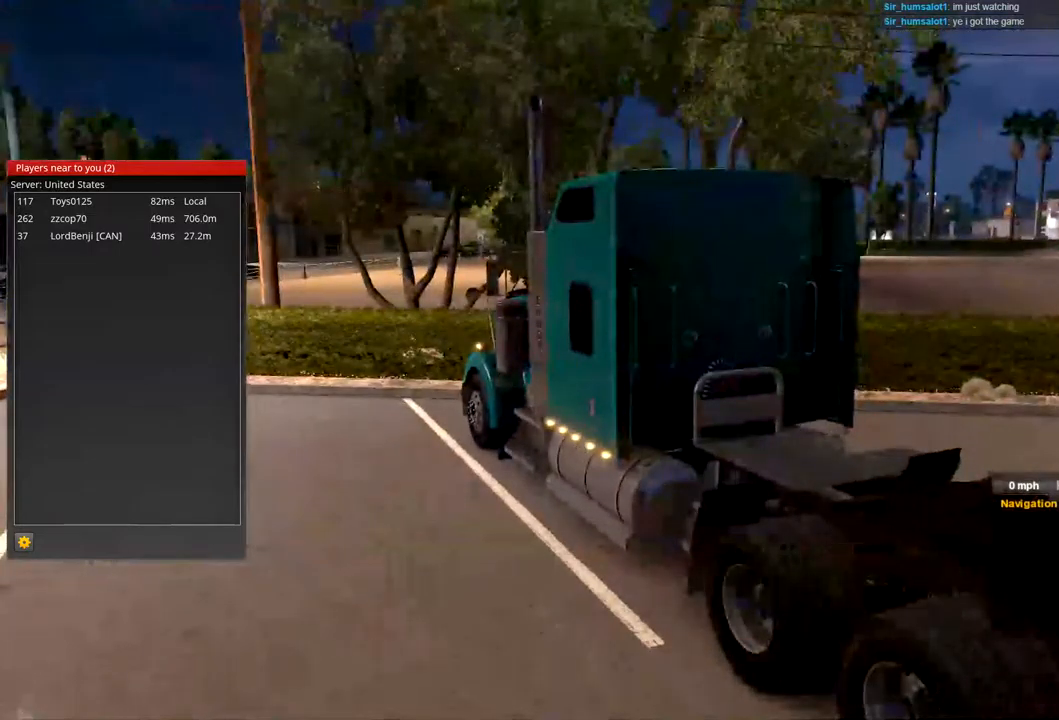
{"buttons": [], "left_stick": "center", "right_stick": "down-right", "events": [[100, "right_stick", "right"], [467, "right_stick", "down-right"]]}
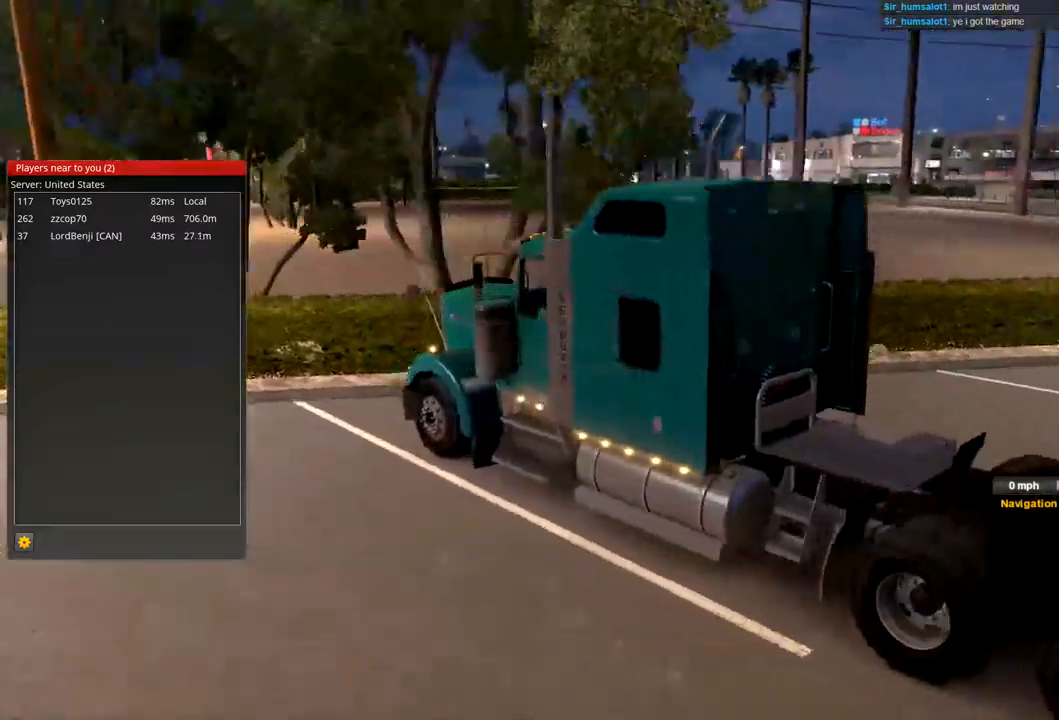
{"buttons": [], "left_stick": "center", "right_stick": "center", "events": [[367, "right_stick", "center"]]}
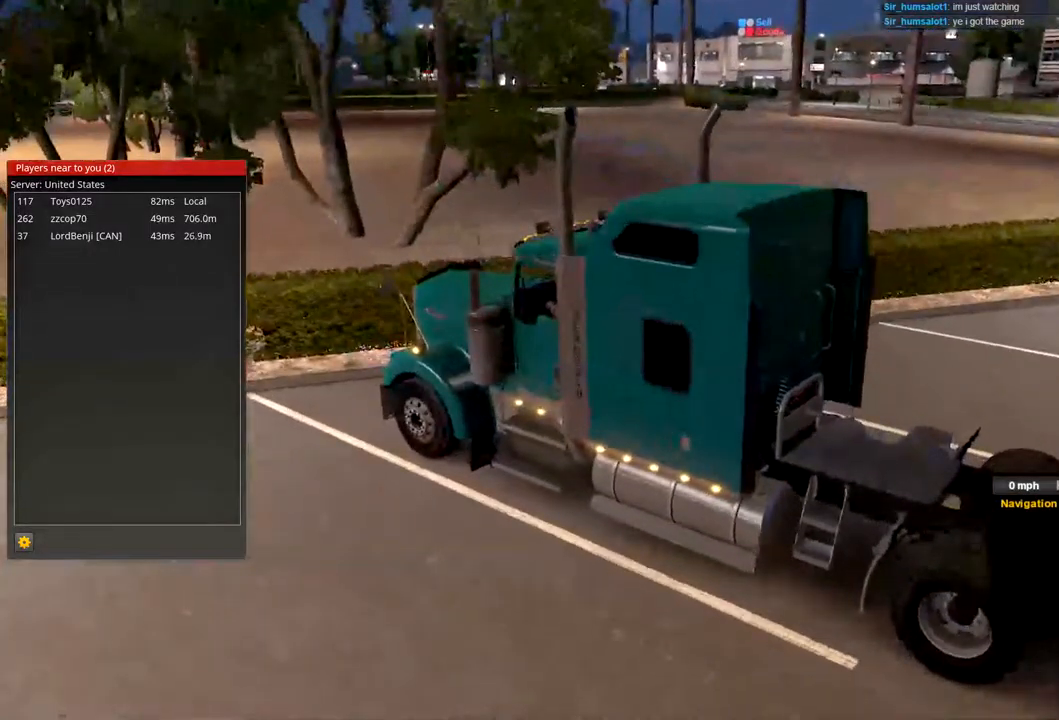
{"buttons": [], "left_stick": "center", "right_stick": "up-left", "events": [[67, "right_stick", "left"], [300, "right_stick", "up-left"]]}
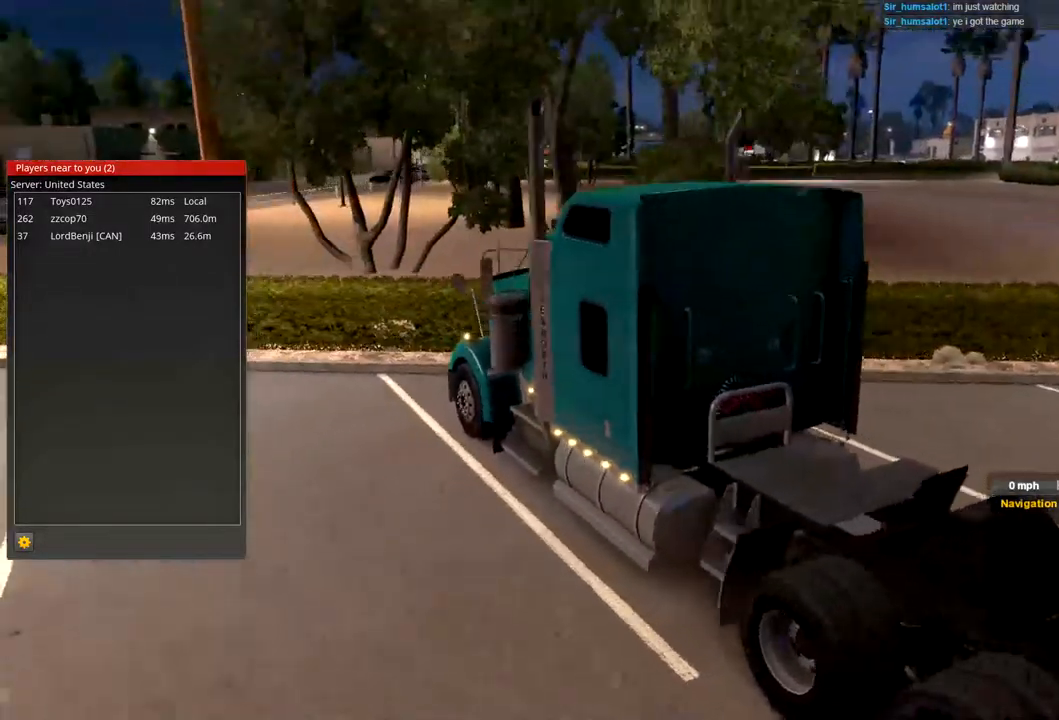
{"buttons": [], "left_stick": "center", "right_stick": "up", "events": [[234, "right_stick", "up"]]}
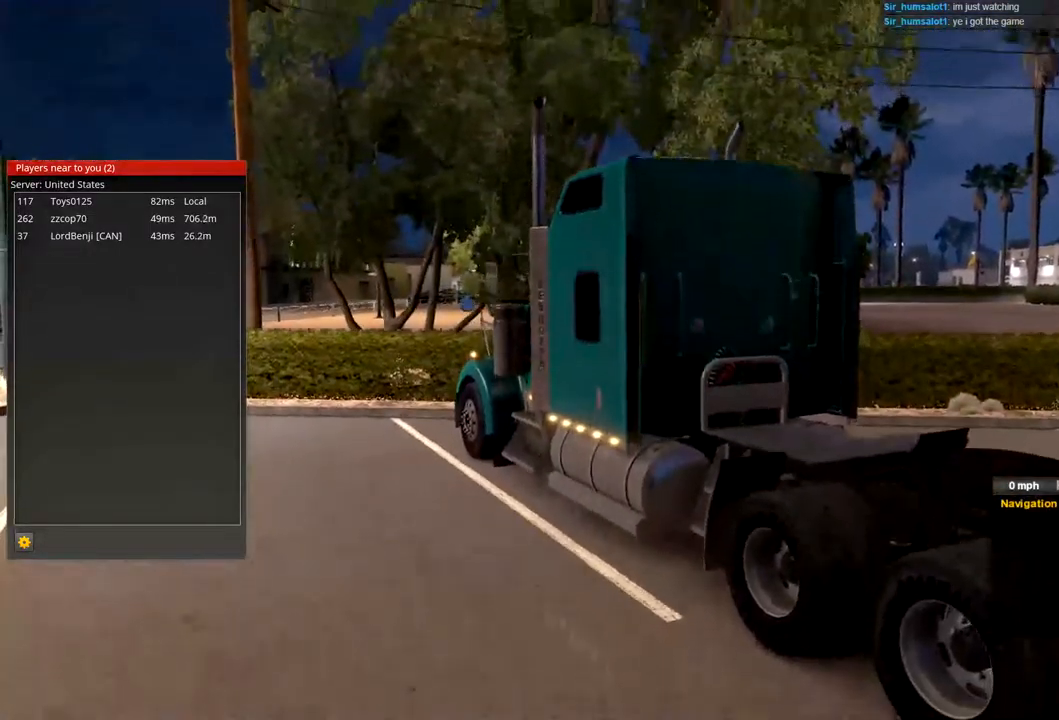
{"buttons": [], "left_stick": "center", "right_stick": "center", "events": [[34, "right_stick", "center"]]}
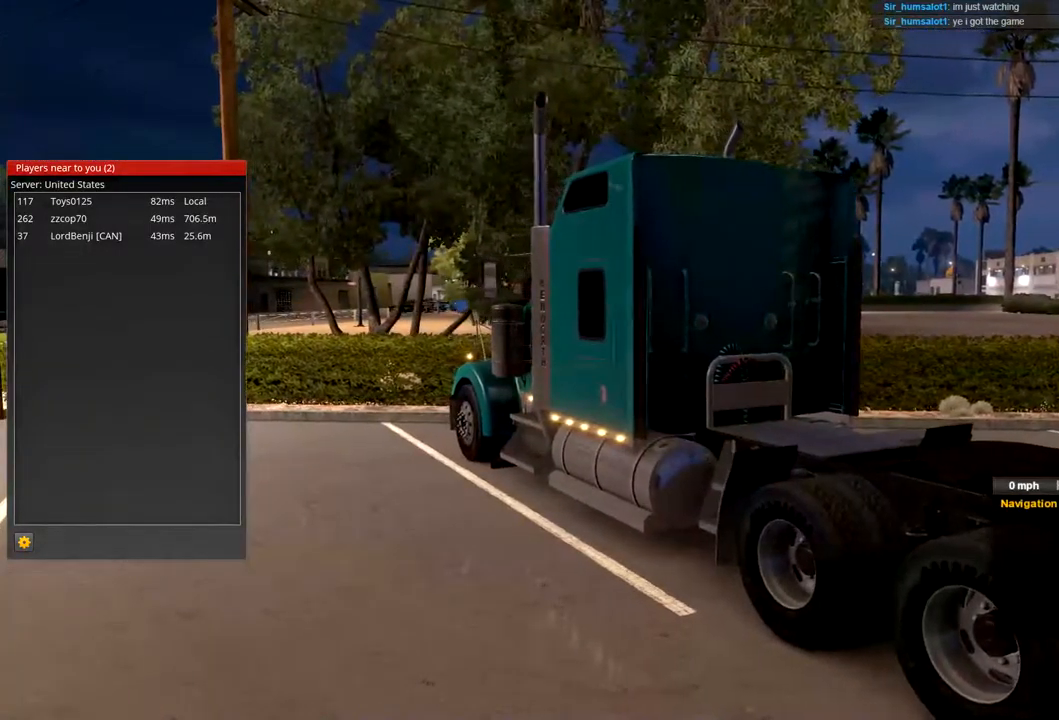
{"buttons": [], "left_stick": "center", "right_stick": "center", "events": []}
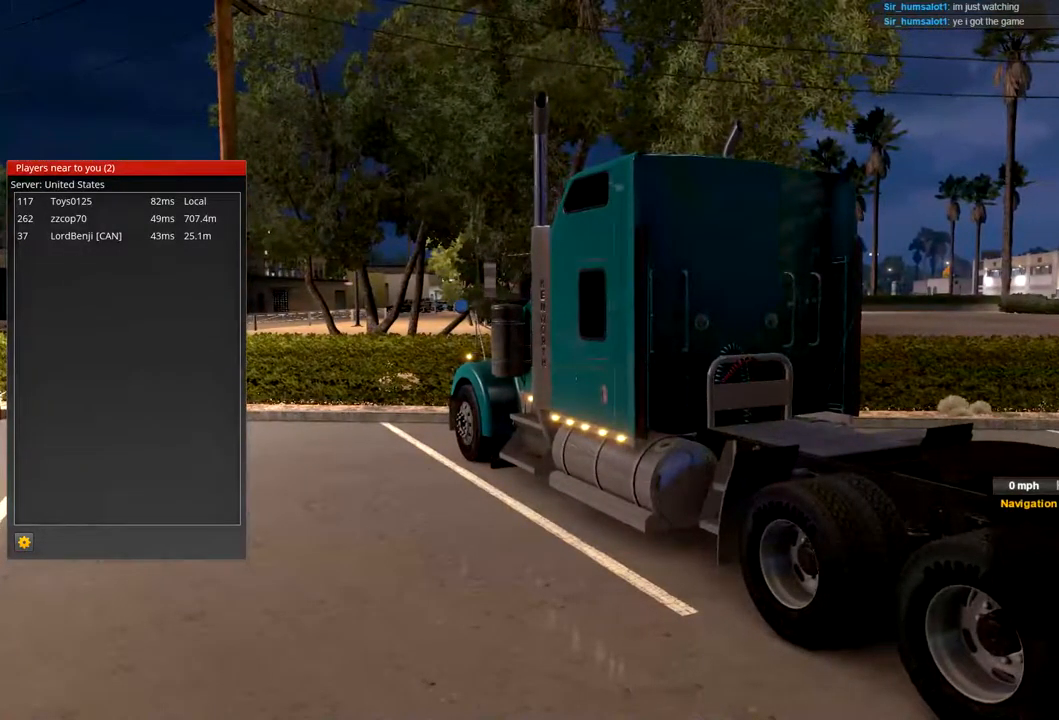
{"buttons": [], "left_stick": "center", "right_stick": "center", "events": []}
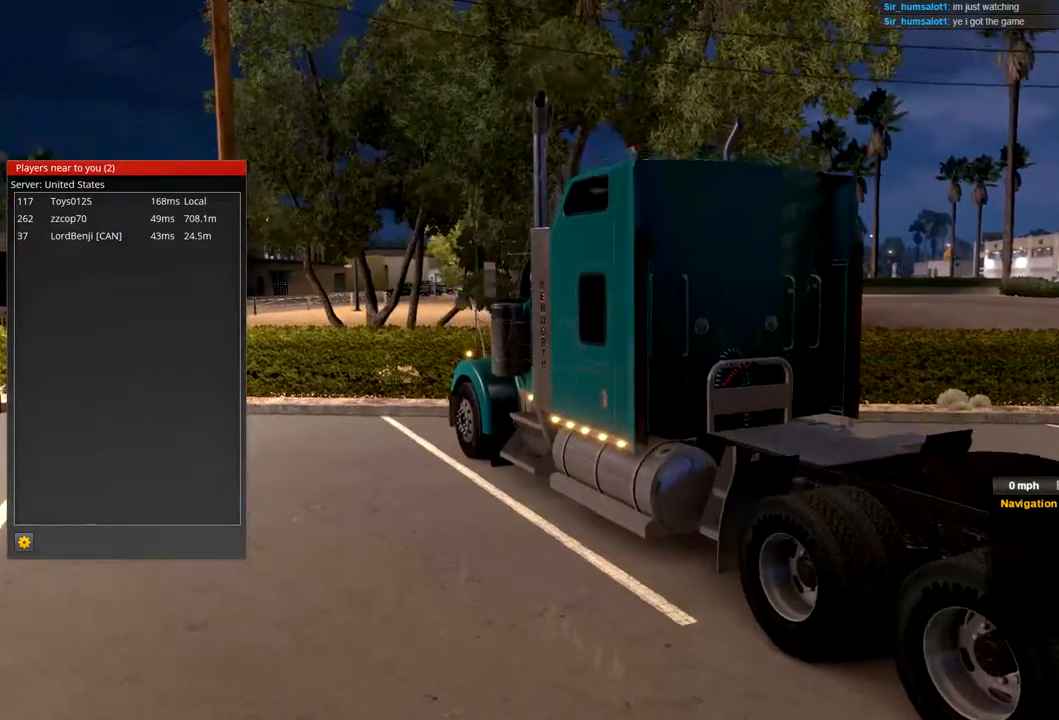
{"buttons": [], "left_stick": "center", "right_stick": "center", "events": [[134, "right_stick", "down"], [267, "right_stick", "center"]]}